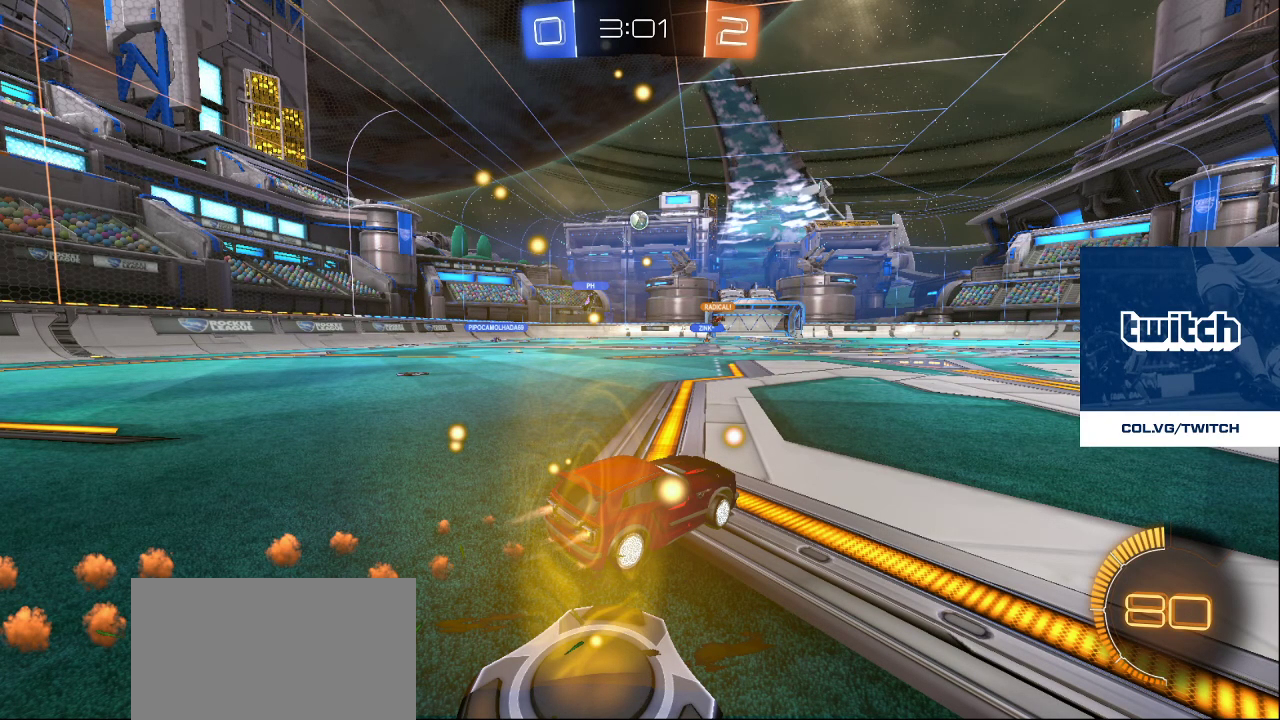
Gameplay with a controller (PlayStation layout); each line is a JSON object with the inputs held at the frame after it. "events" lists button and stick changes between this image and that frame as [ms after this image, input, new state], when the widget could be followed in between.
{"buttons": ["CROSS"], "left_stick": "center", "right_stick": "center", "events": [[483, "CROSS", "down"]]}
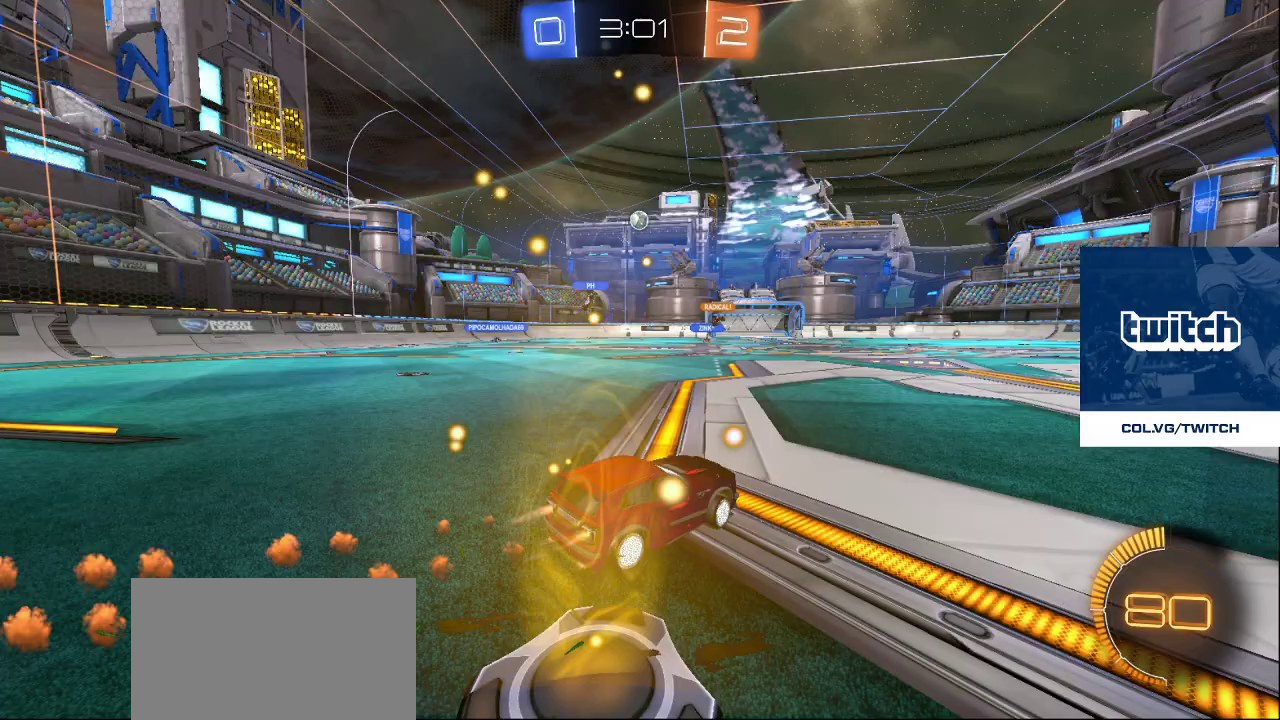
{"buttons": [], "left_stick": "center", "right_stick": "center", "events": [[100, "CROSS", "up"]]}
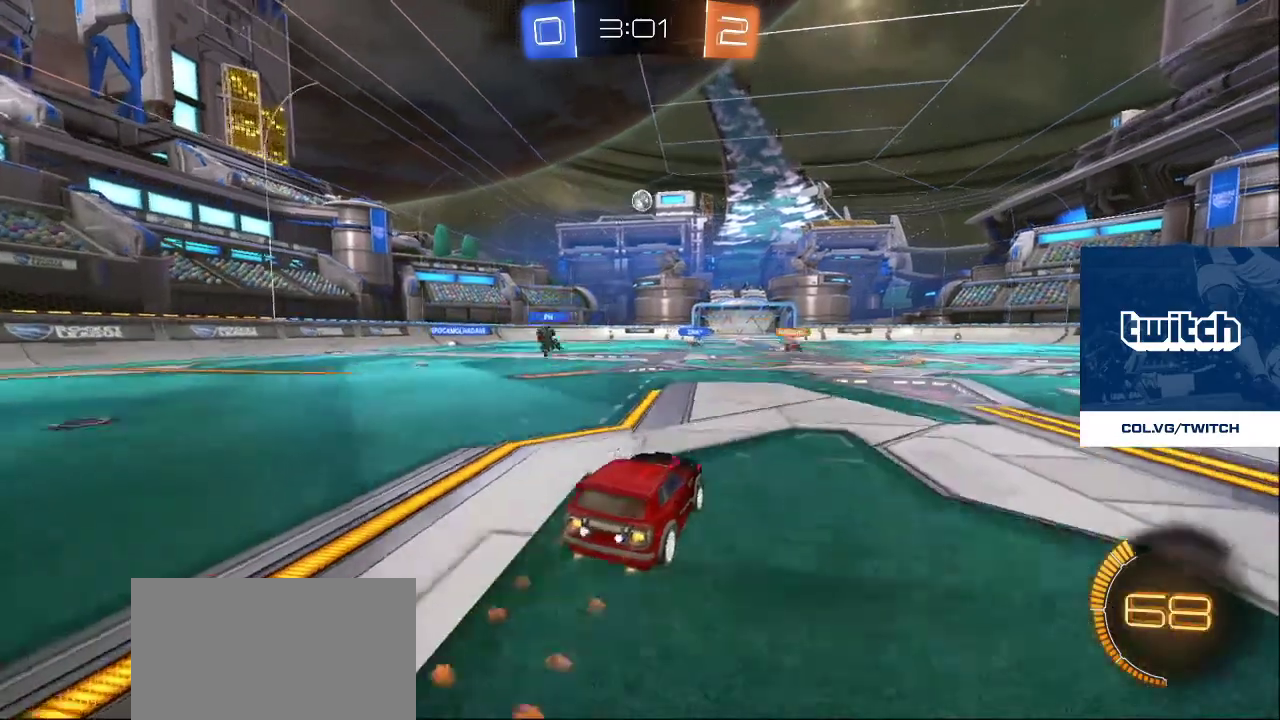
{"buttons": [], "left_stick": "center", "right_stick": "center", "events": [[133, "CROSS", "down"], [283, "CROSS", "up"]]}
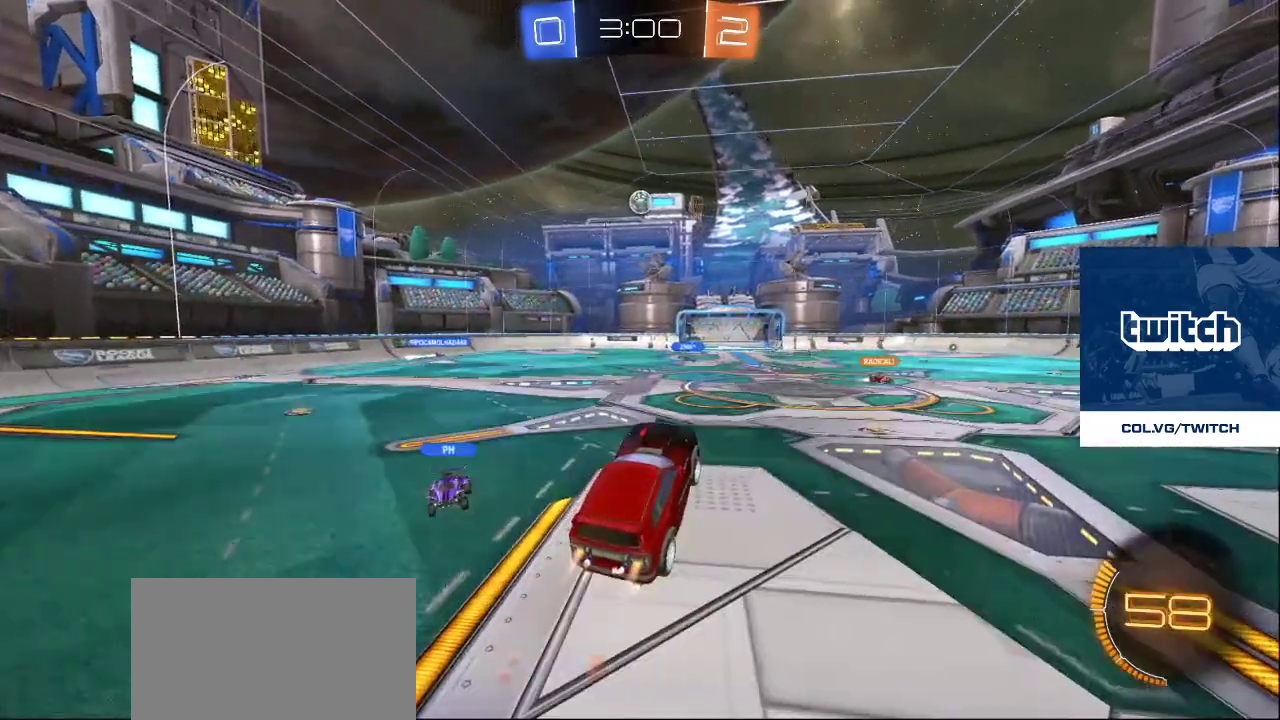
{"buttons": [], "left_stick": "center", "right_stick": "center", "events": []}
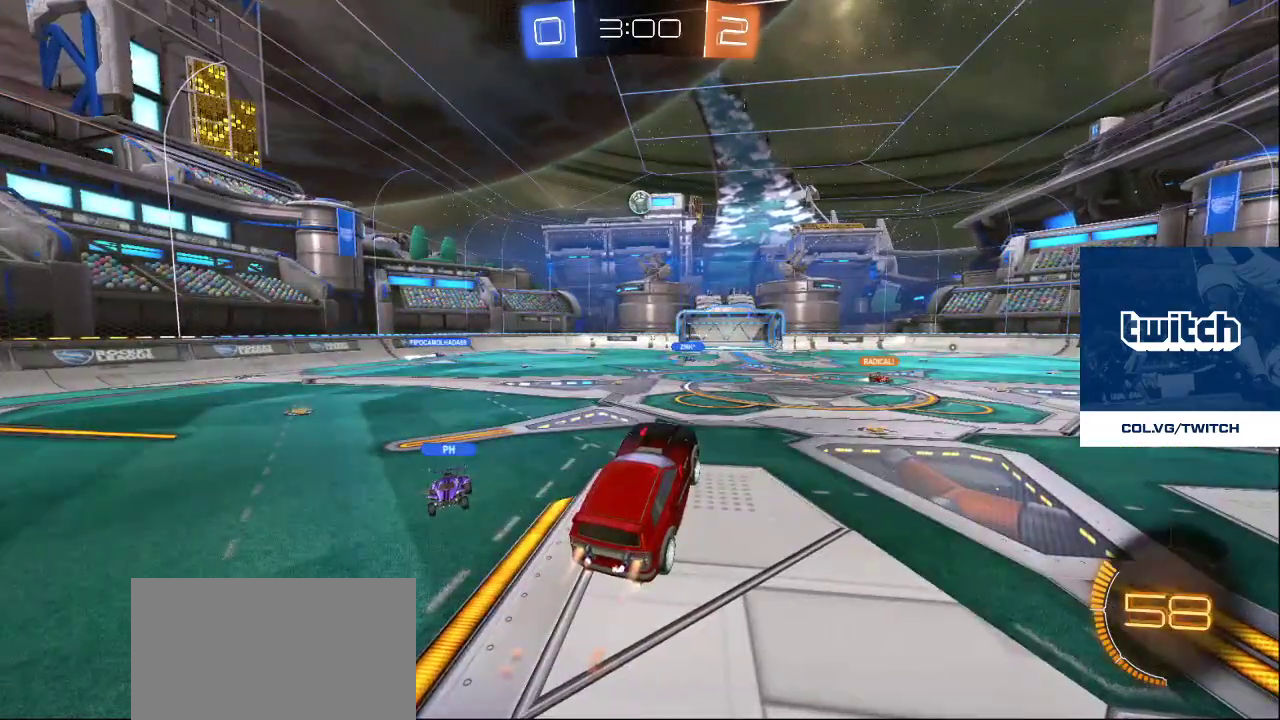
{"buttons": [], "left_stick": "center", "right_stick": "center", "events": [[250, "CROSS", "down"], [367, "CROSS", "up"]]}
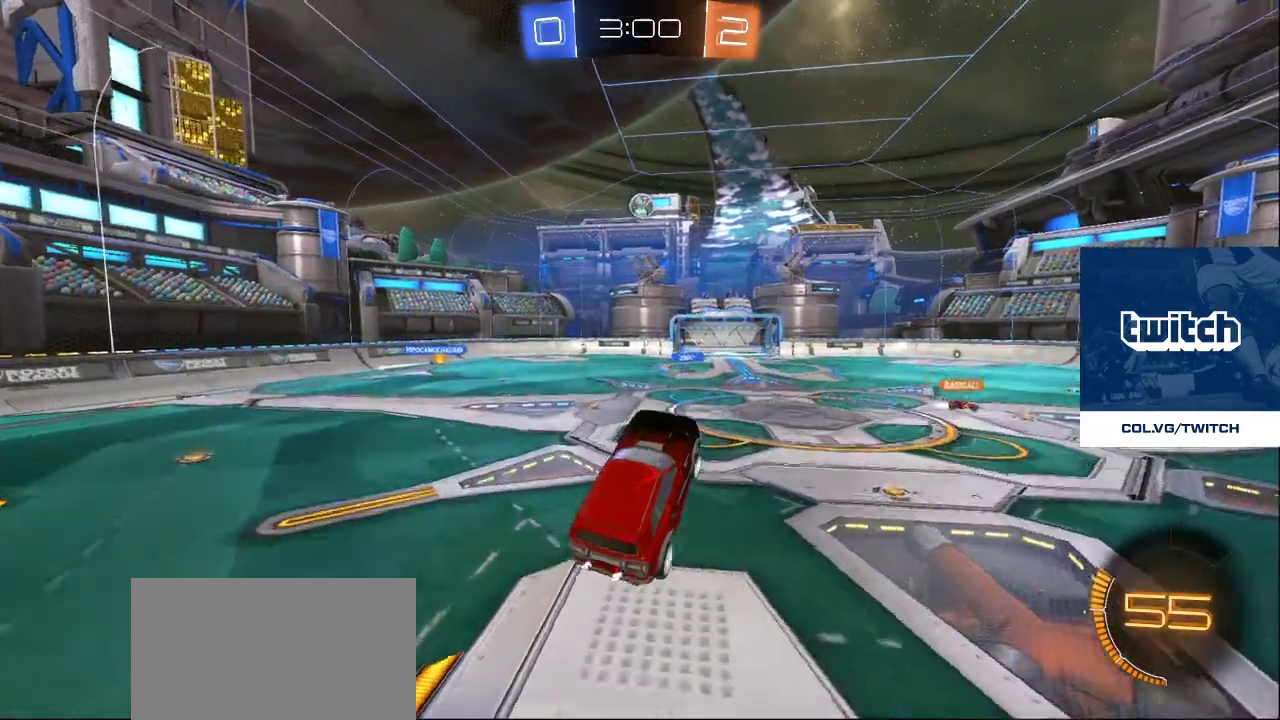
{"buttons": [], "left_stick": "center", "right_stick": "center", "events": []}
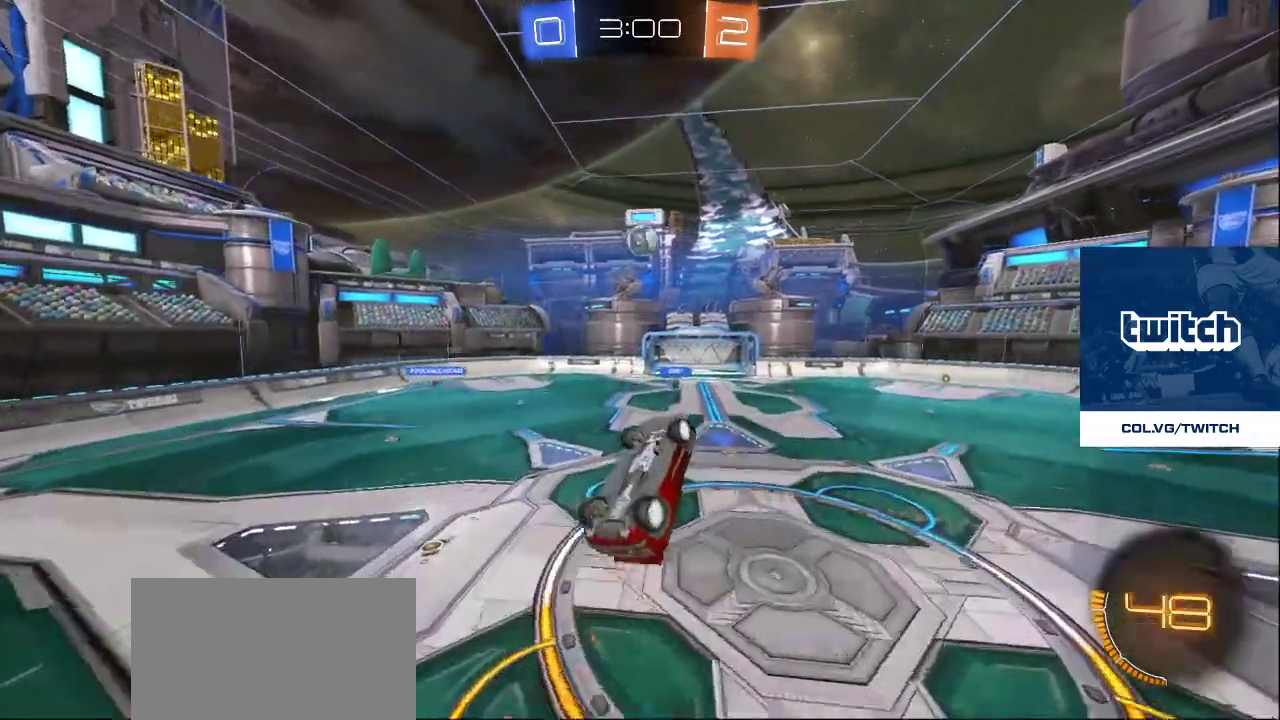
{"buttons": [], "left_stick": "center", "right_stick": "center", "events": []}
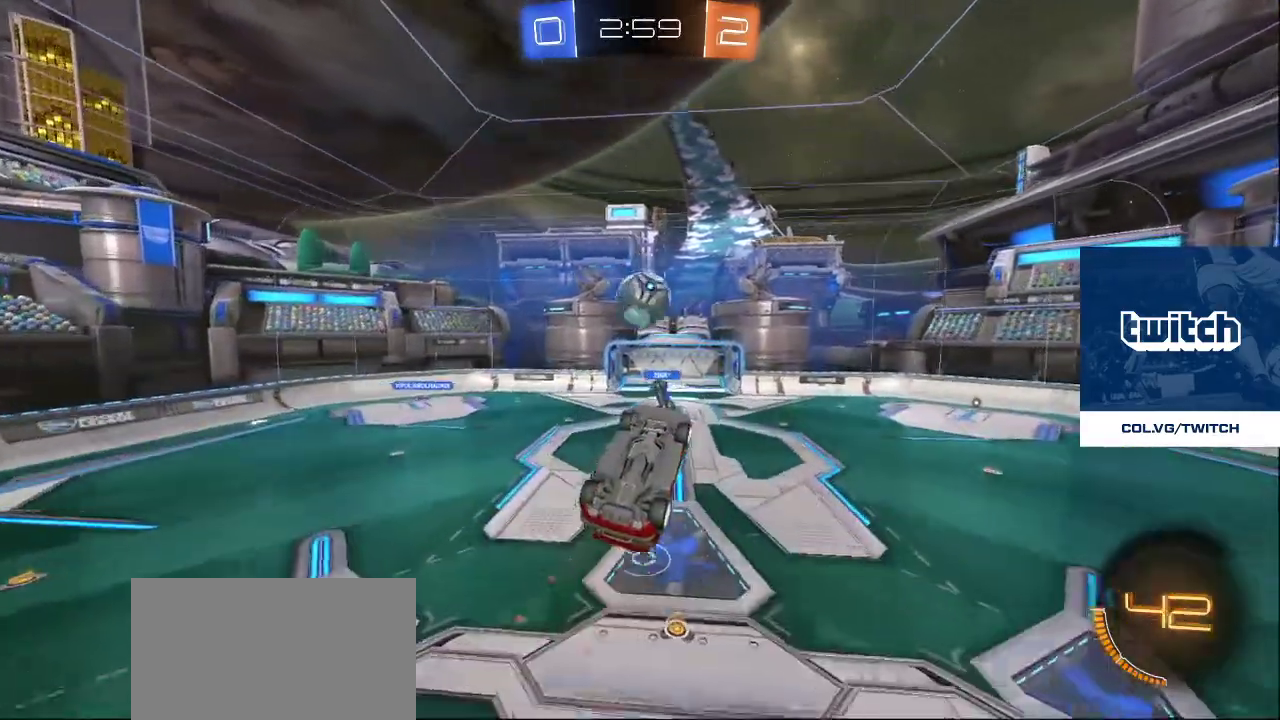
{"buttons": [], "left_stick": "center", "right_stick": "center", "events": []}
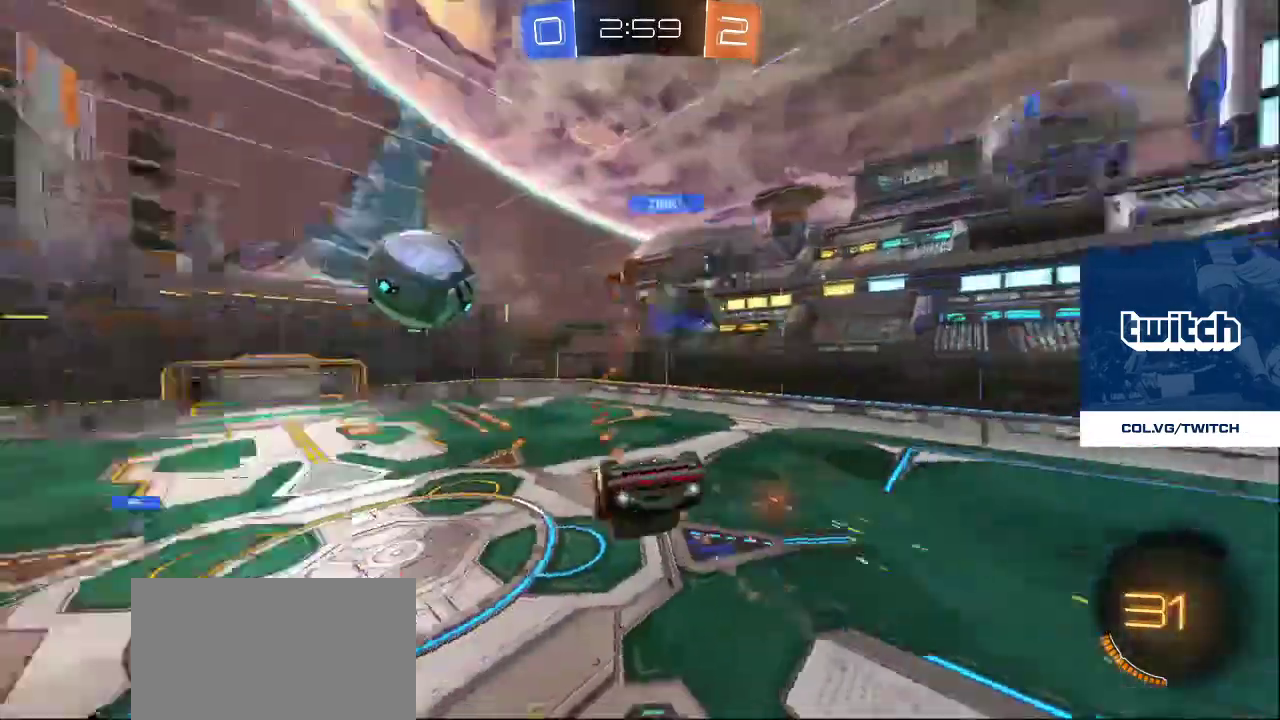
{"buttons": [], "left_stick": "center", "right_stick": "center", "events": []}
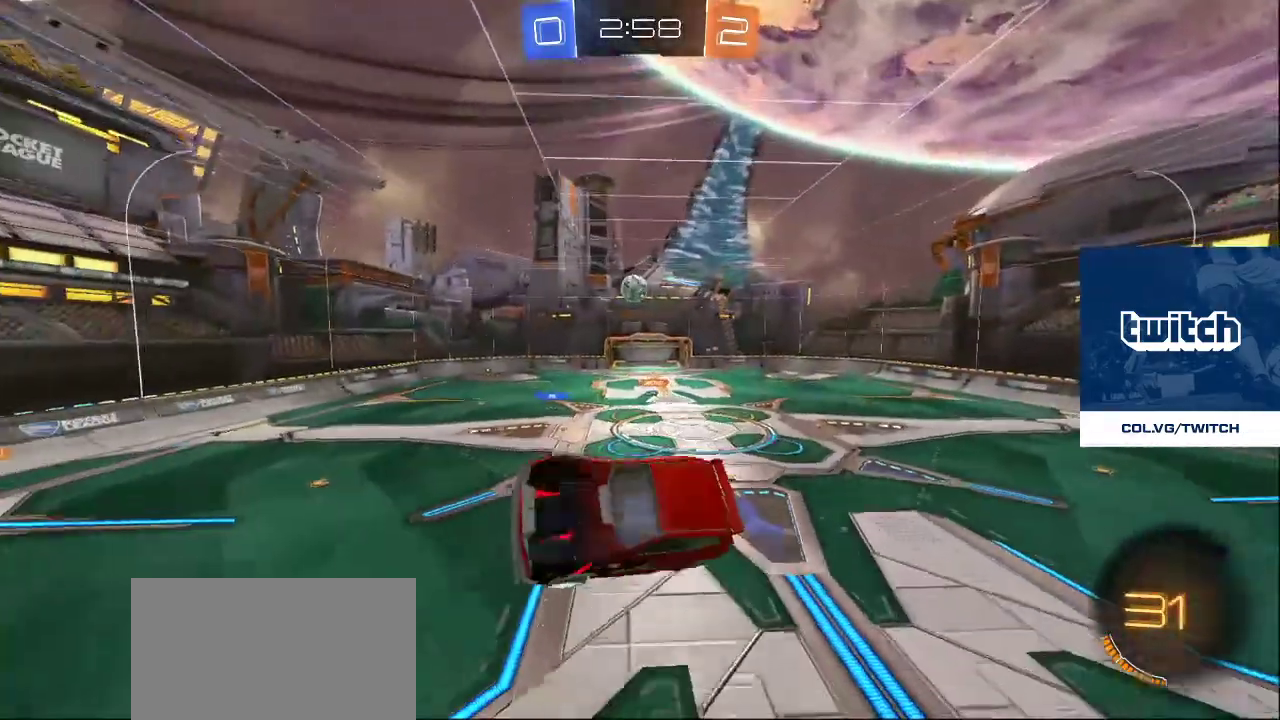
{"buttons": [], "left_stick": "center", "right_stick": "center", "events": []}
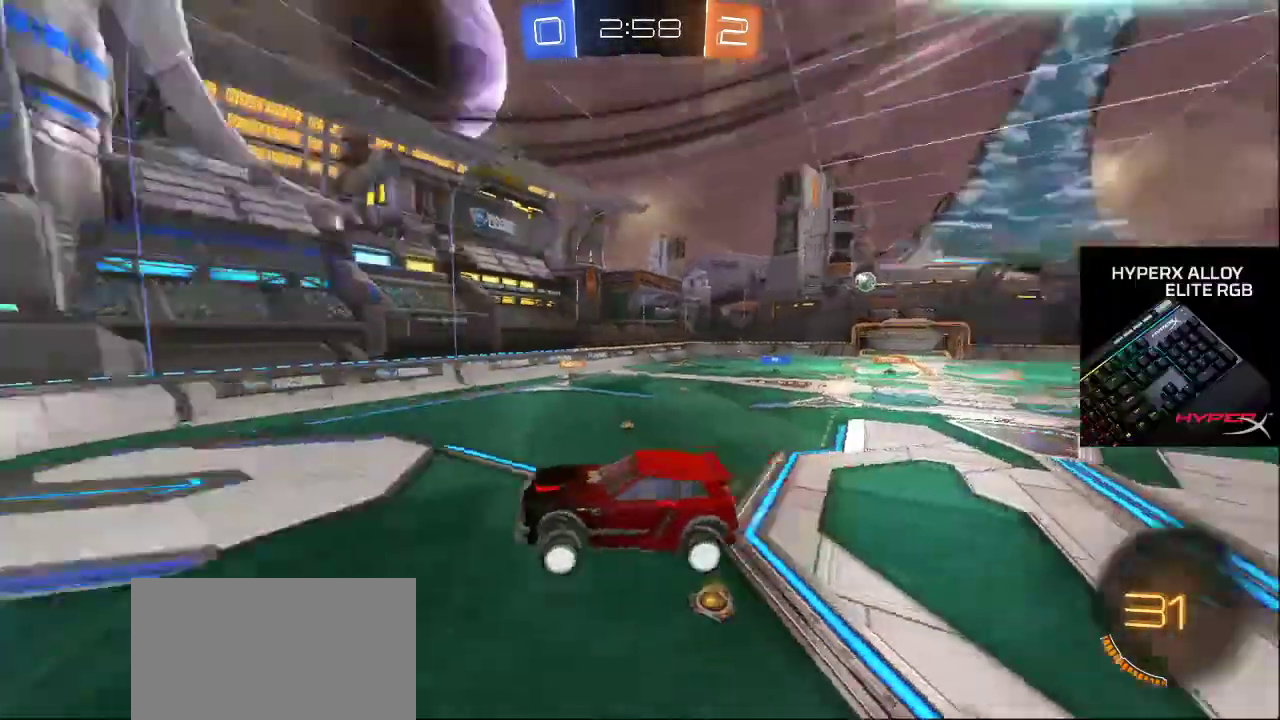
{"buttons": [], "left_stick": "center", "right_stick": "center", "events": []}
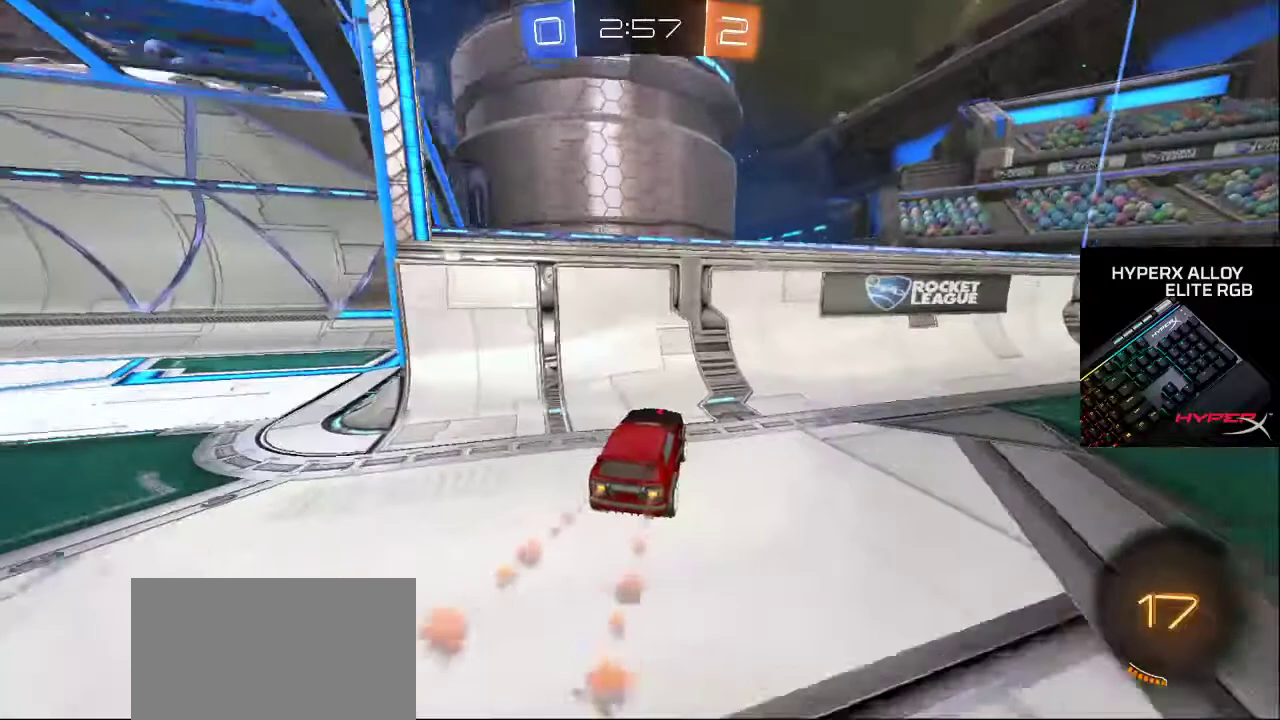
{"buttons": [], "left_stick": "center", "right_stick": "center", "events": []}
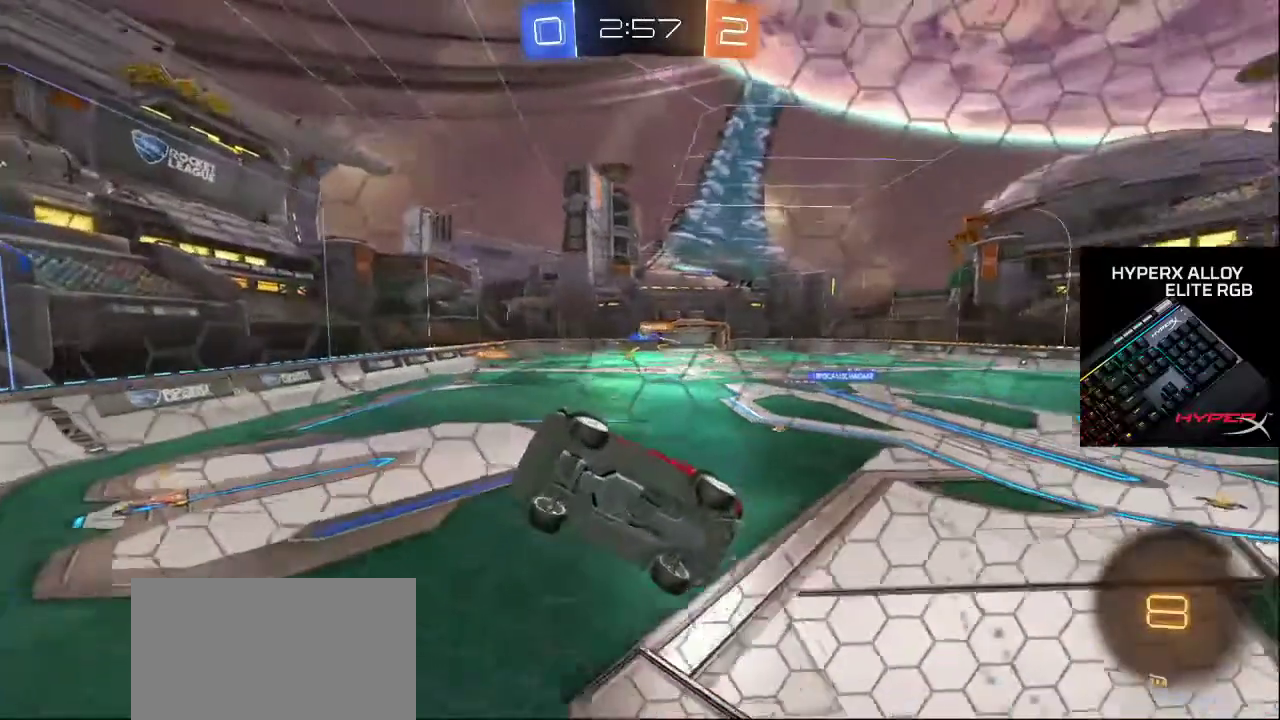
{"buttons": [], "left_stick": "center", "right_stick": "center", "events": []}
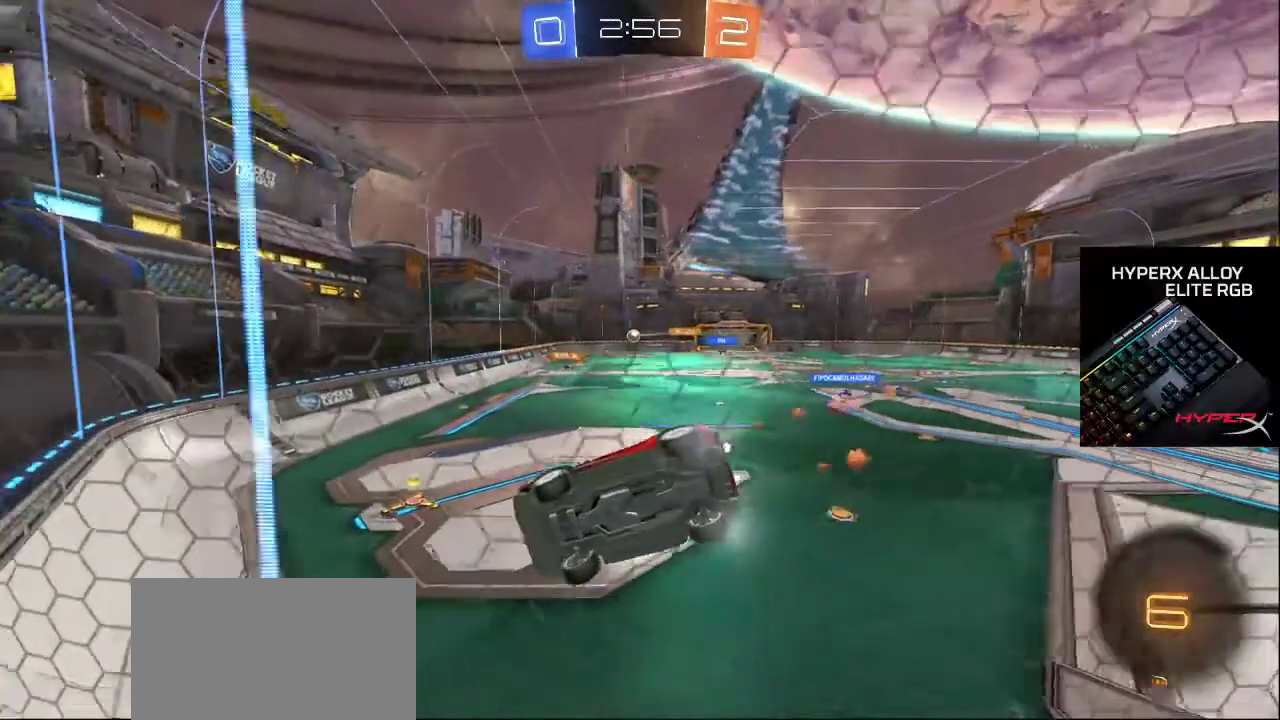
{"buttons": [], "left_stick": "center", "right_stick": "center", "events": []}
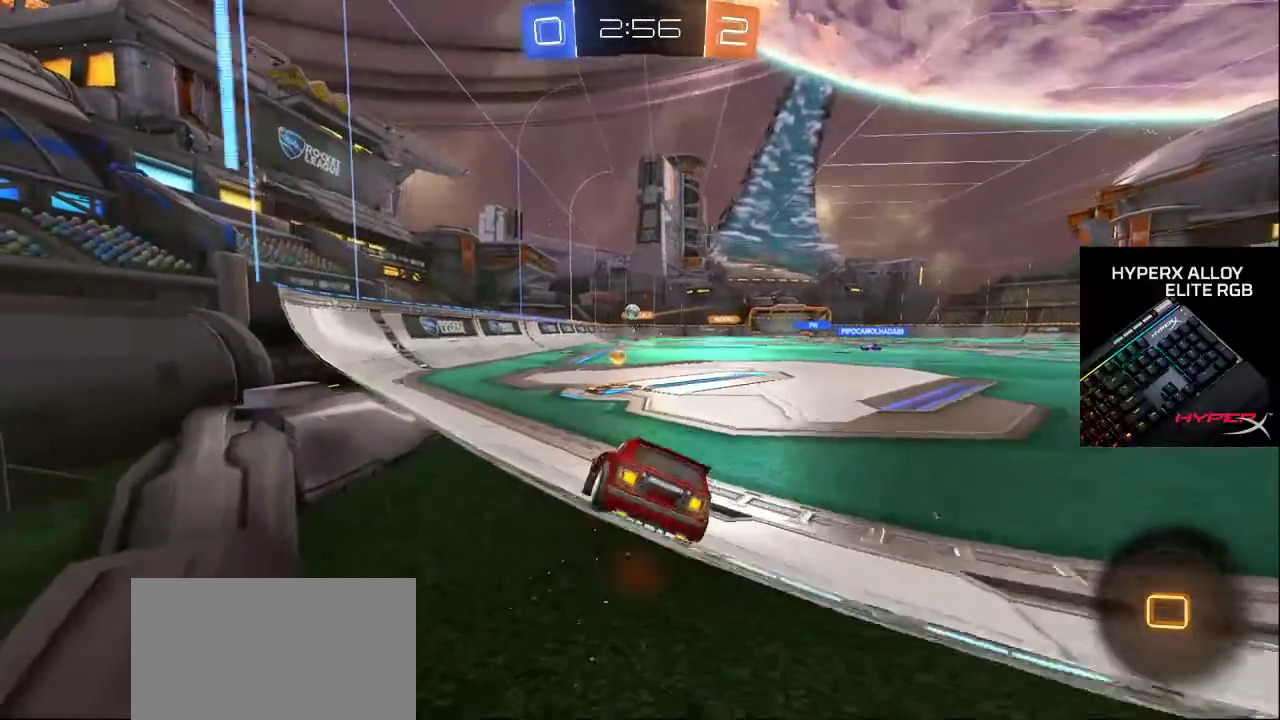
{"buttons": [], "left_stick": "center", "right_stick": "center", "events": [[250, "CROSS", "down"], [317, "CROSS", "up"]]}